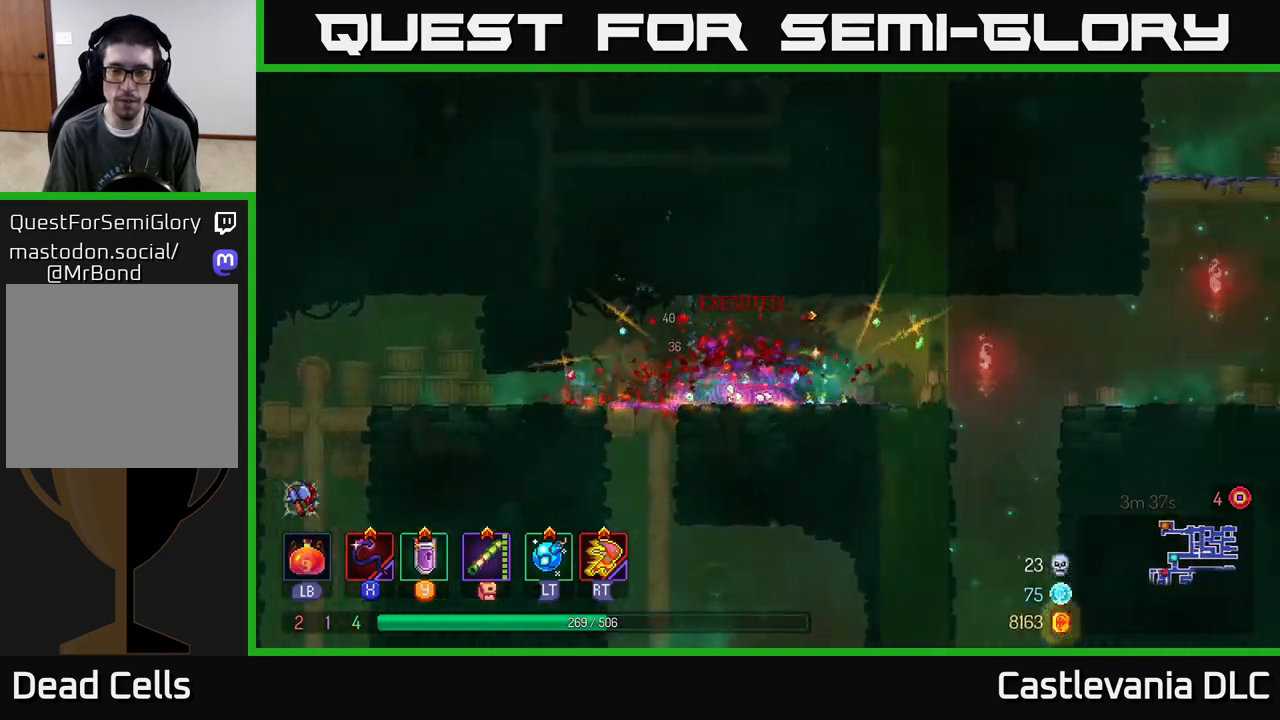
Gameplay with a controller (Xbox layout); each line is a JSON object with the inputs held at the frame after it (dt_ms = milliseconds from this image to that frame). "events" lists button and stick changes between this image and that frame as [ms after this image, input, new state], when the widget could be followed in between.
{"dt_ms": 500, "buttons": [], "left_stick": "right", "right_stick": "center", "events": [[217, "A", "down"], [333, "A", "up"]]}
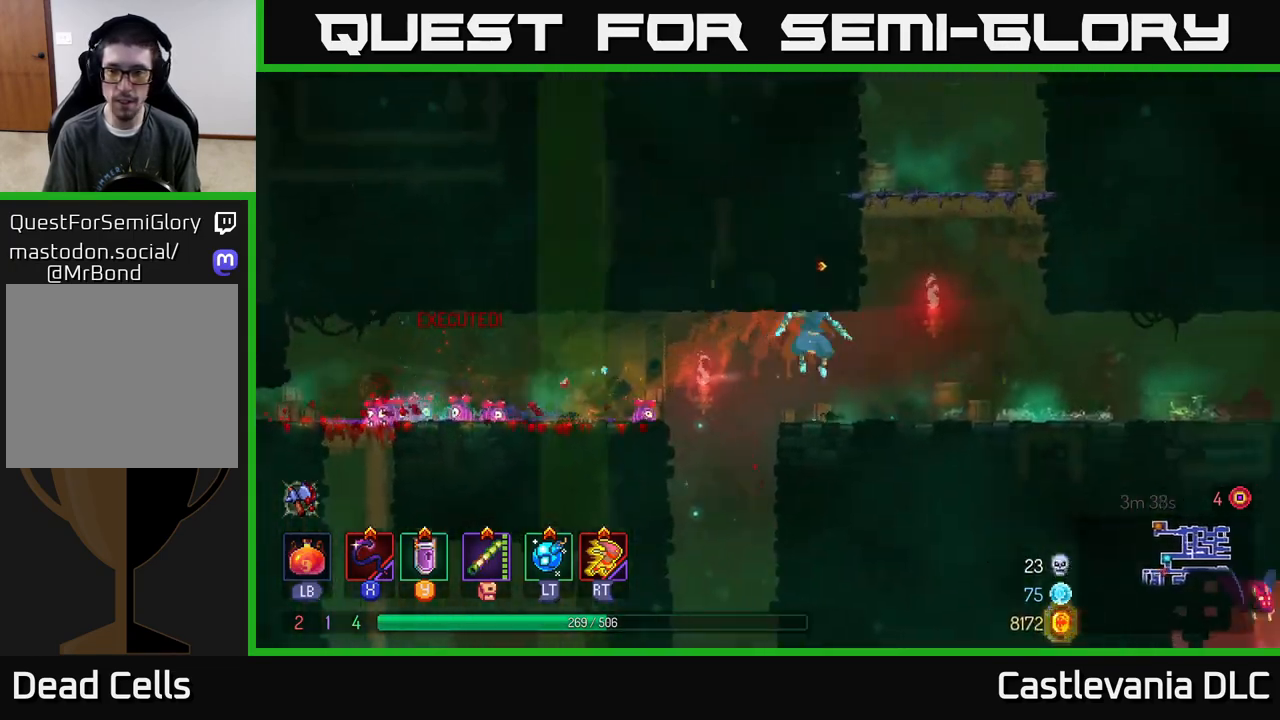
{"dt_ms": 500, "buttons": [], "left_stick": "right", "right_stick": "center", "events": [[167, "B", "down"], [300, "B", "up"]]}
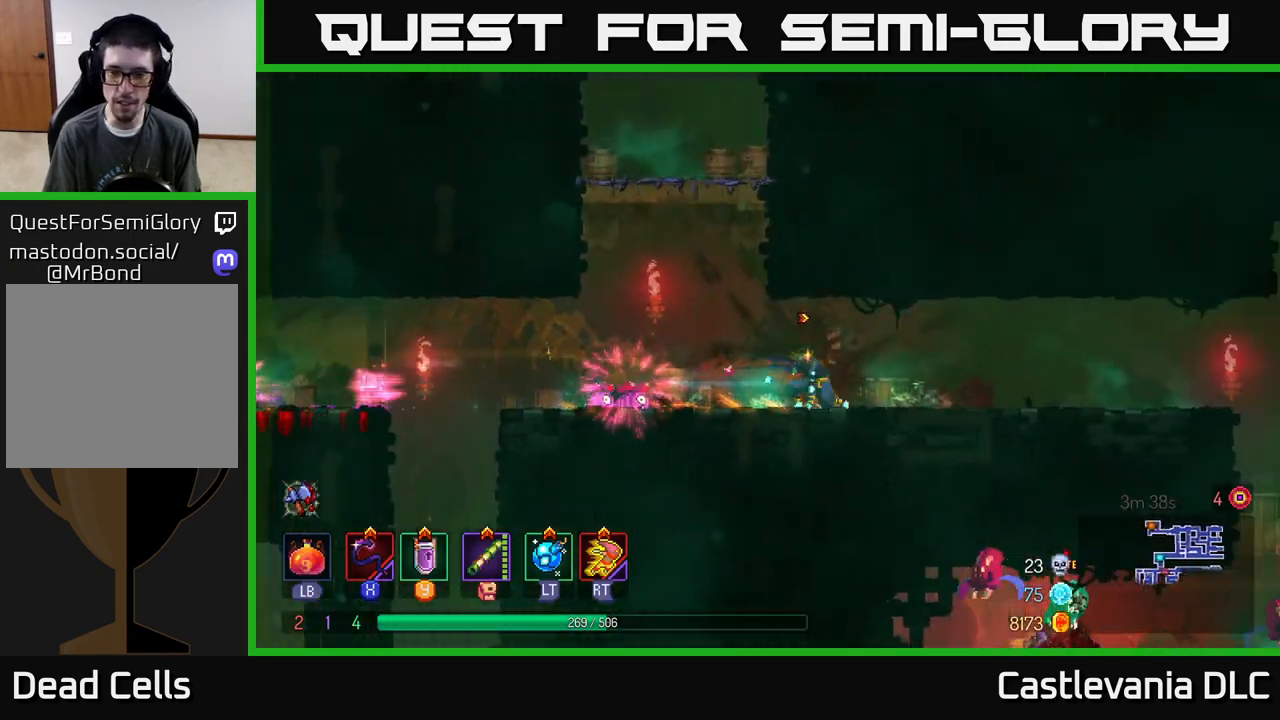
{"dt_ms": 1000, "buttons": ["A"], "left_stick": "down", "right_stick": "center", "events": [[700, "A", "down"], [800, "A", "up"], [817, "left_stick", "down"], [883, "A", "down"]]}
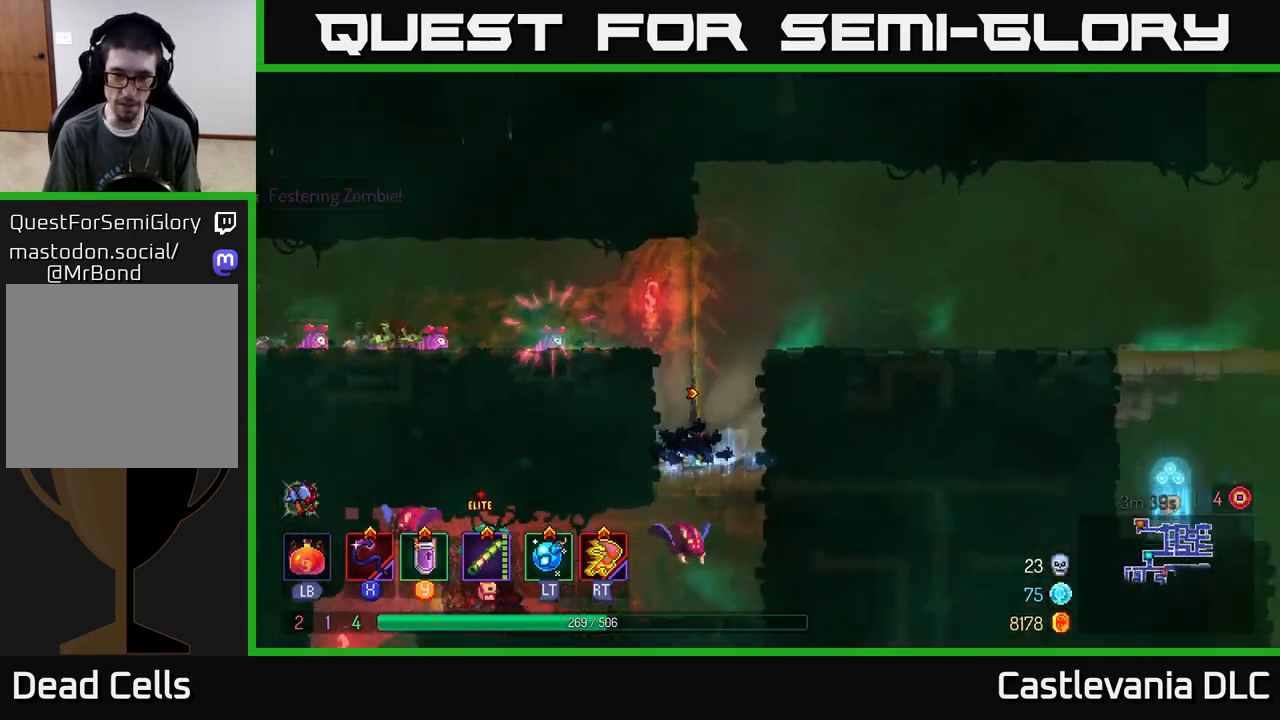
{"dt_ms": 500, "buttons": ["A"], "left_stick": "down", "right_stick": "center", "events": [[33, "A", "up"], [133, "left_stick", "center"], [350, "left_stick", "down"], [400, "A", "down"], [433, "A", "up"], [500, "A", "down"]]}
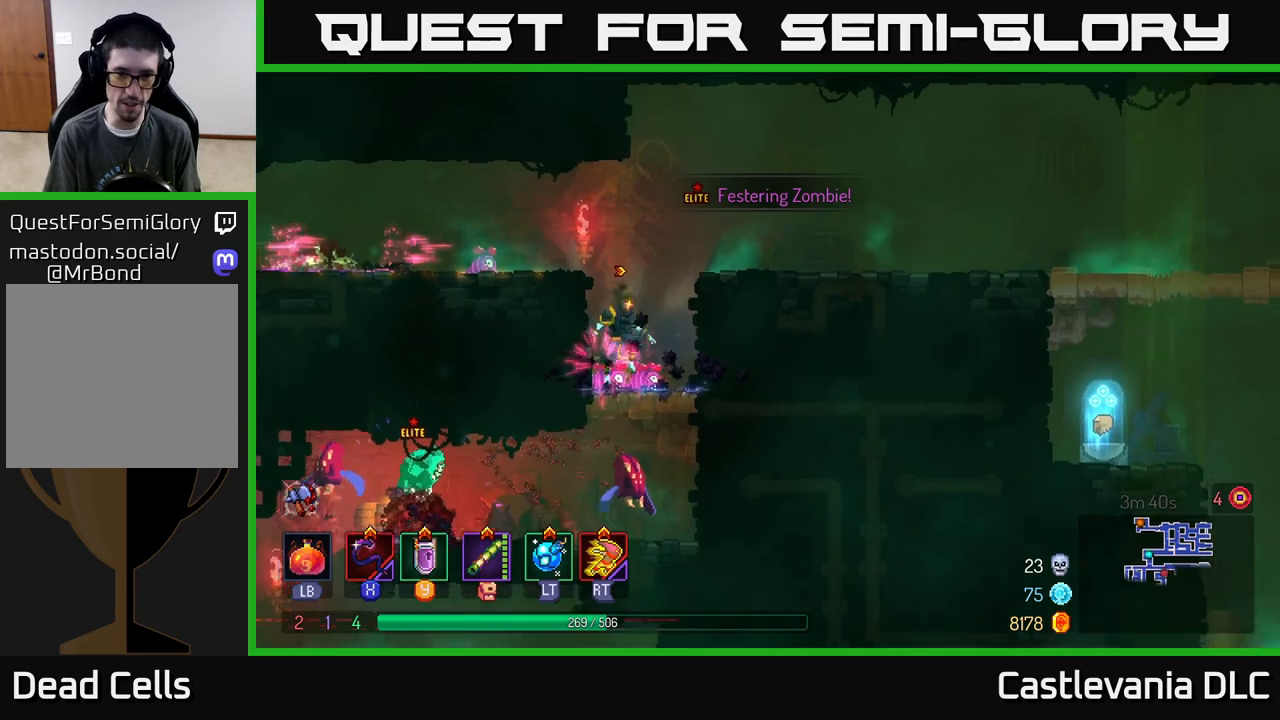
{"dt_ms": 500, "buttons": ["X"], "left_stick": "left", "right_stick": "center", "events": [[117, "A", "up"], [233, "left_stick", "center"], [467, "left_stick", "left"], [500, "X", "down"]]}
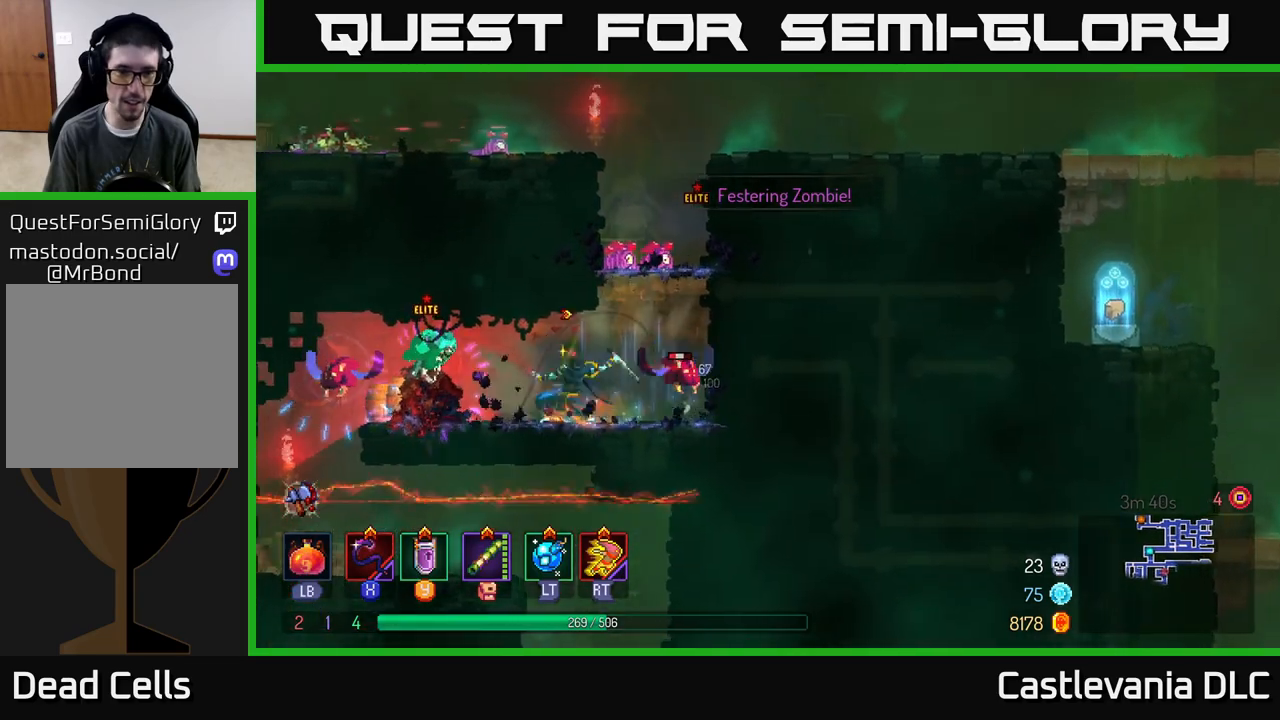
{"dt_ms": 500, "buttons": [], "left_stick": "right", "right_stick": "center", "events": [[100, "X", "up"], [350, "left_stick", "right"], [417, "B", "down"], [483, "B", "up"]]}
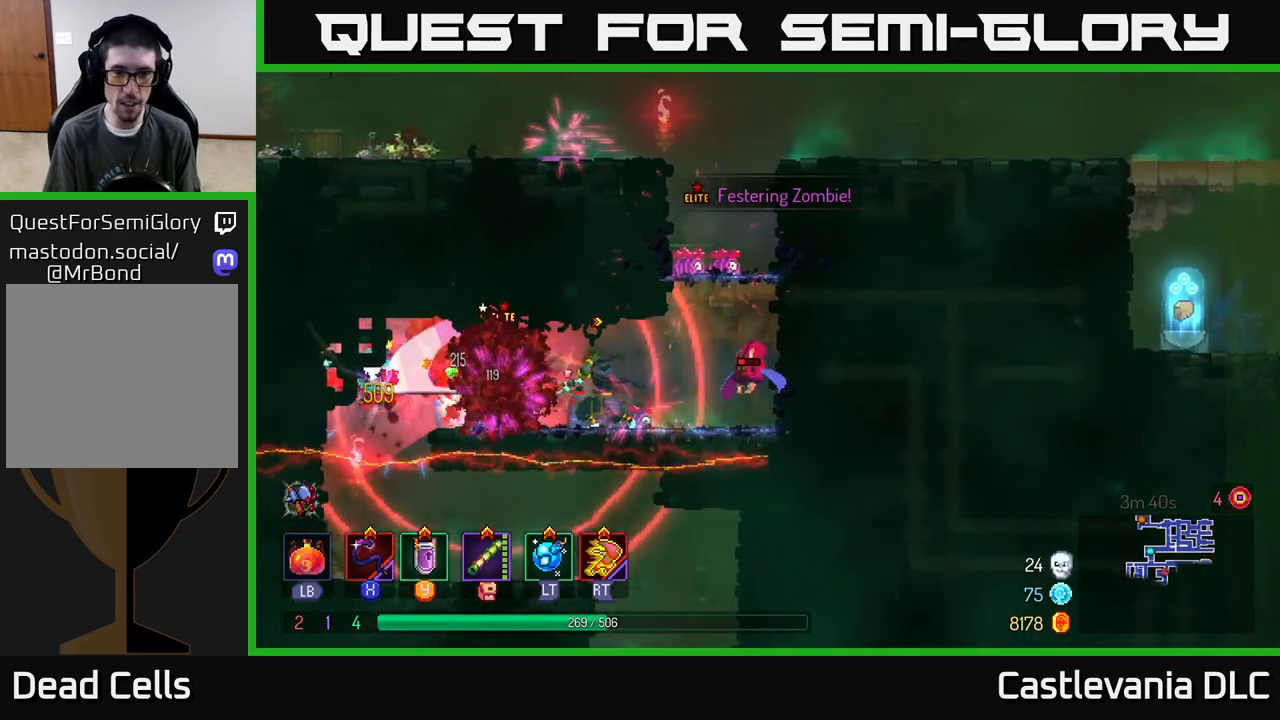
{"dt_ms": 500, "buttons": [], "left_stick": "right", "right_stick": "center", "events": [[33, "B", "down"], [117, "B", "up"], [167, "B", "down"], [233, "B", "up"], [300, "B", "down"], [350, "B", "up"], [417, "A", "down"], [483, "A", "up"]]}
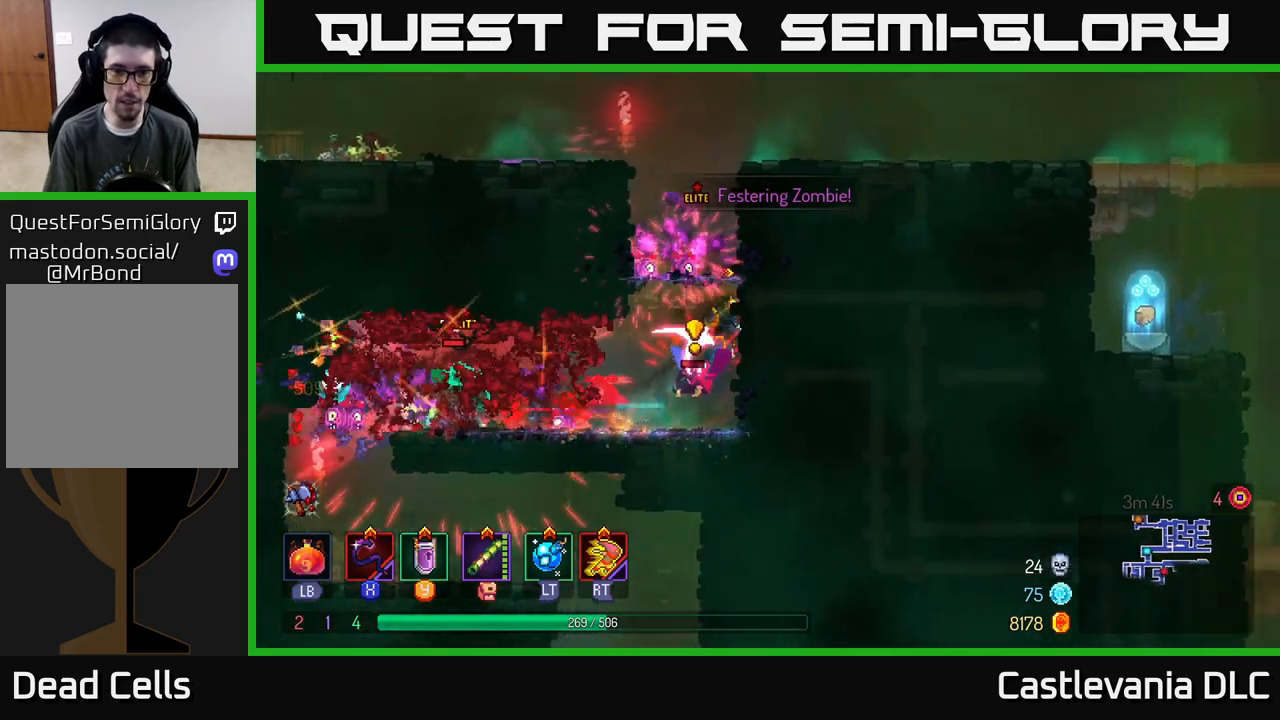
{"dt_ms": 500, "buttons": ["A"], "left_stick": "right", "right_stick": "center", "events": [[50, "A", "down"], [133, "A", "up"], [217, "A", "down"], [317, "A", "up"], [417, "A", "down"]]}
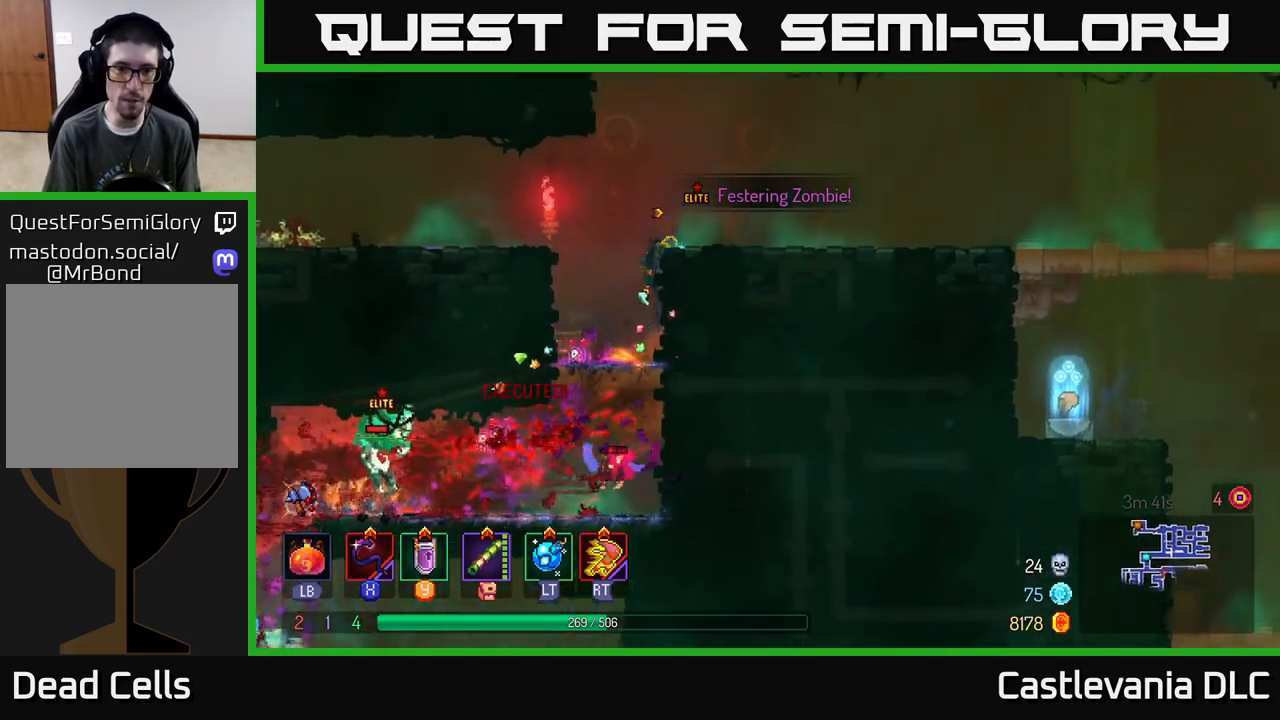
{"dt_ms": 500, "buttons": [], "left_stick": "right", "right_stick": "center", "events": [[50, "A", "up"], [283, "B", "down"], [400, "B", "up"]]}
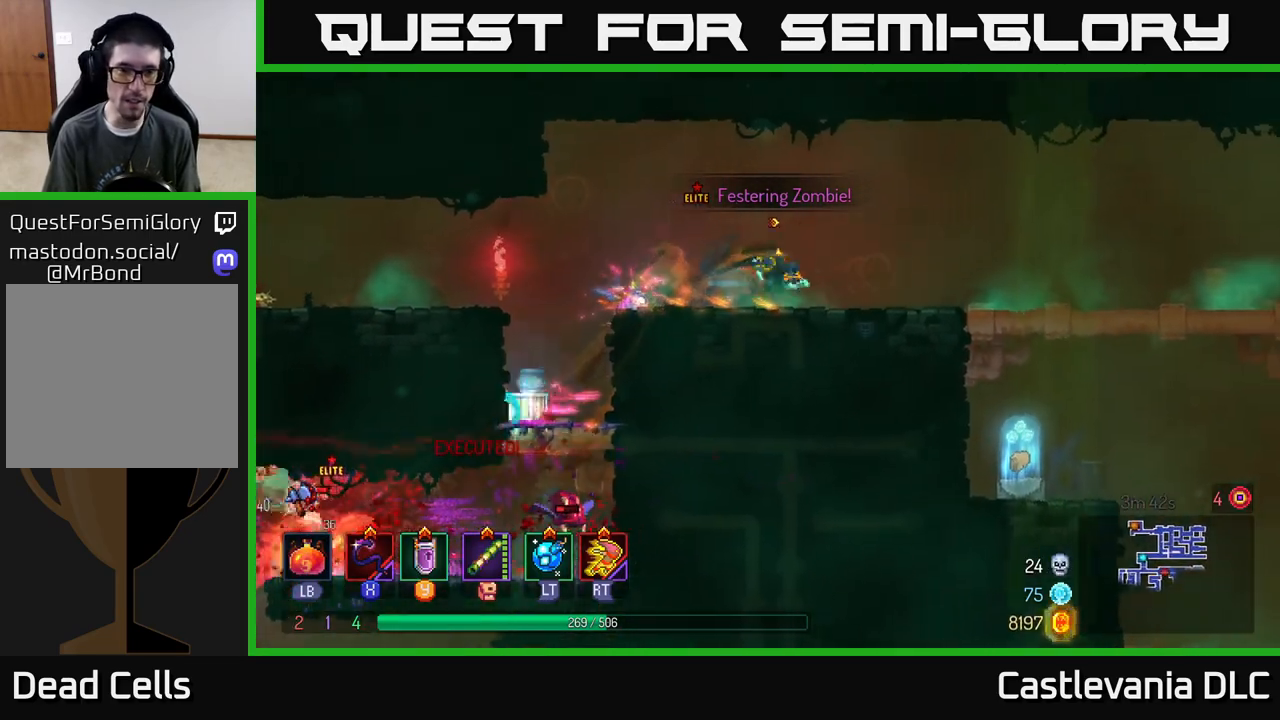
{"dt_ms": 500, "buttons": [], "left_stick": "center", "right_stick": "center", "events": [[250, "left_stick", "left"], [400, "left_stick", "center"]]}
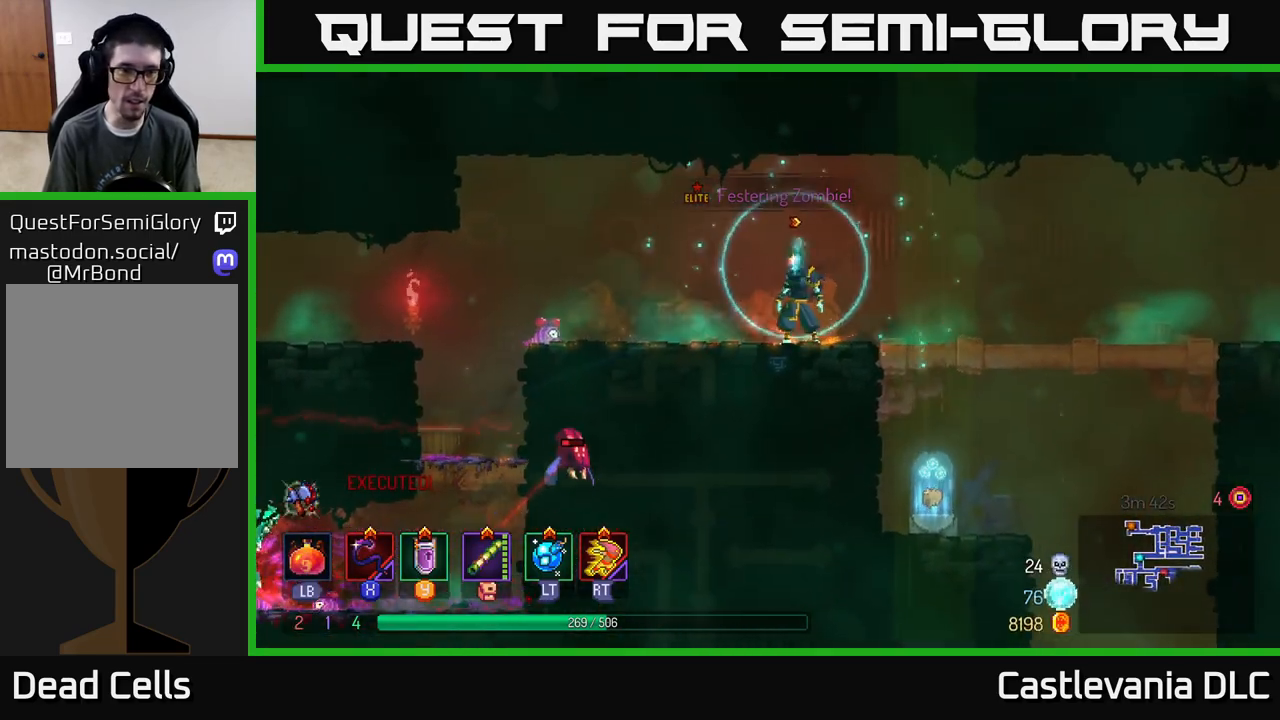
{"dt_ms": 500, "buttons": [], "left_stick": "left", "right_stick": "center", "events": [[83, "left_stick", "right"], [317, "left_stick", "left"], [400, "X", "down"], [483, "X", "up"]]}
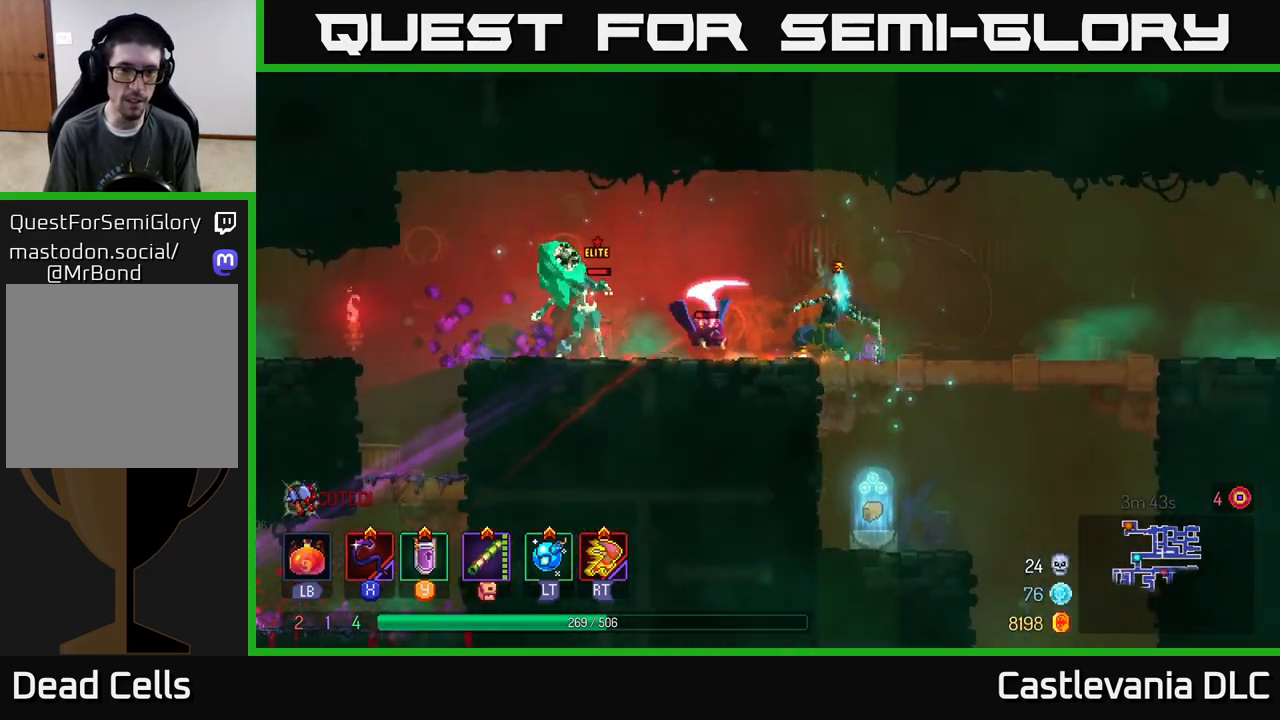
{"dt_ms": 500, "buttons": [], "left_stick": "right", "right_stick": "center", "events": [[17, "left_stick", "center"], [333, "left_stick", "right"]]}
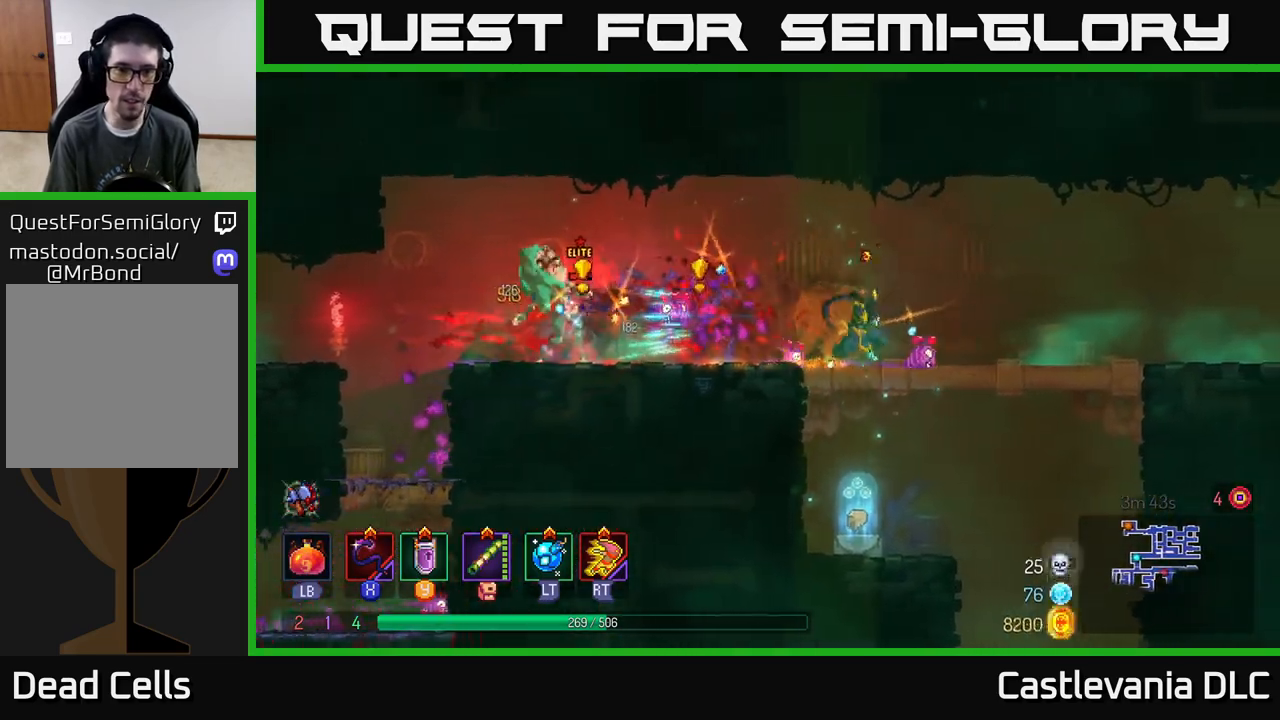
{"dt_ms": 500, "buttons": [], "left_stick": "center", "right_stick": "center", "events": [[33, "left_stick", "left"], [300, "X", "down"], [400, "X", "up"], [433, "left_stick", "center"]]}
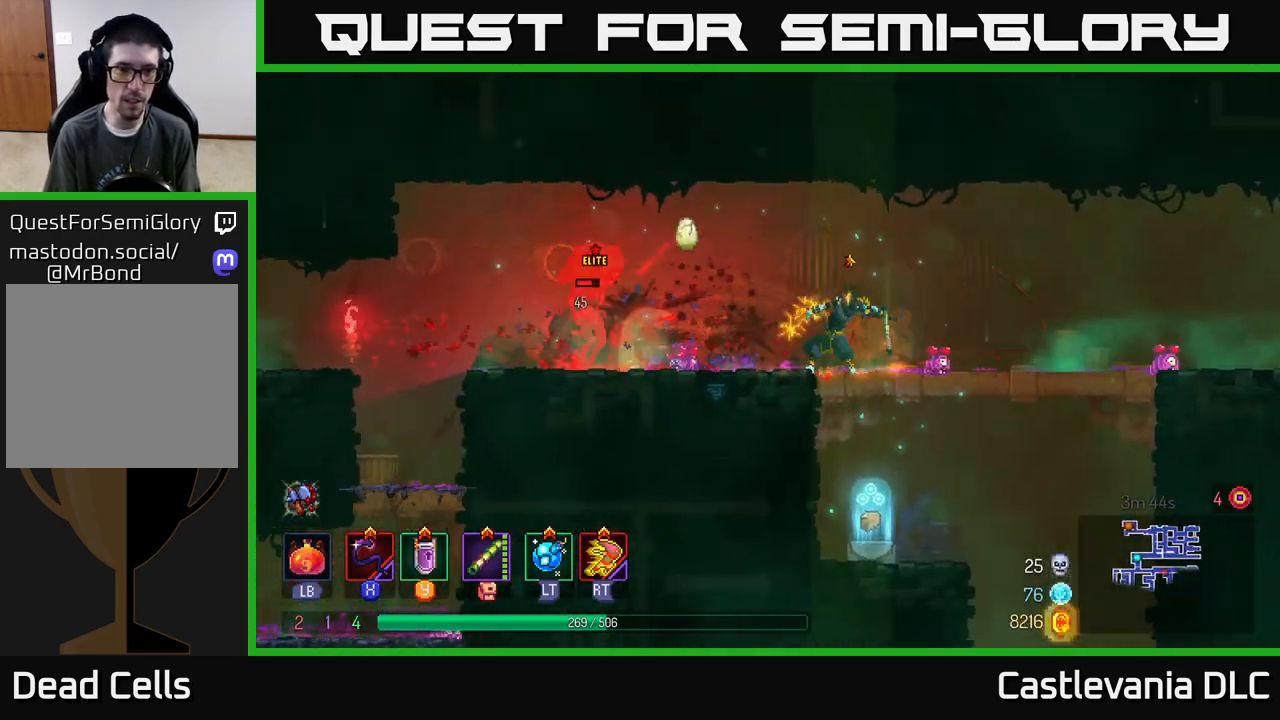
{"dt_ms": 500, "buttons": ["X"], "left_stick": "center", "right_stick": "center", "events": [[450, "X", "down"]]}
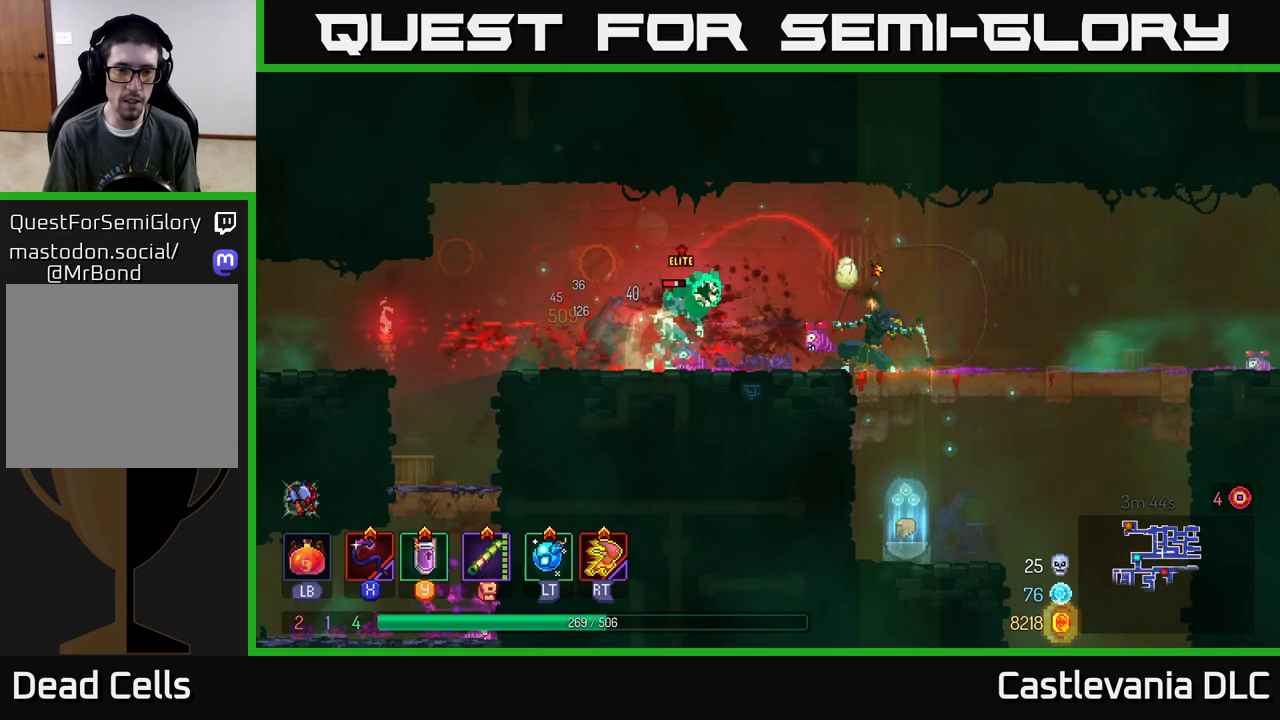
{"dt_ms": 500, "buttons": [], "left_stick": "left", "right_stick": "center", "events": [[50, "X", "up"], [333, "left_stick", "left"]]}
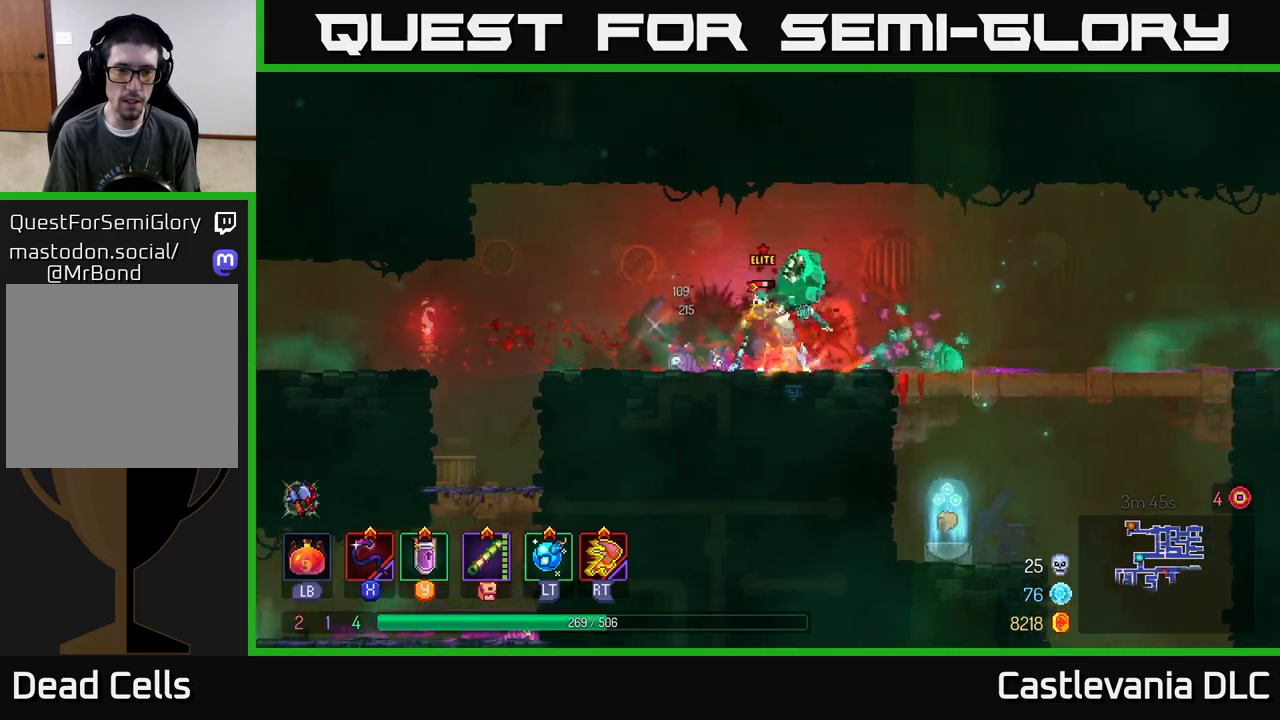
{"dt_ms": 500, "buttons": [], "left_stick": "right", "right_stick": "center", "events": [[17, "B", "down"], [117, "B", "up"], [167, "B", "down"], [267, "B", "up"], [333, "left_stick", "right"], [367, "X", "down"], [450, "X", "up"]]}
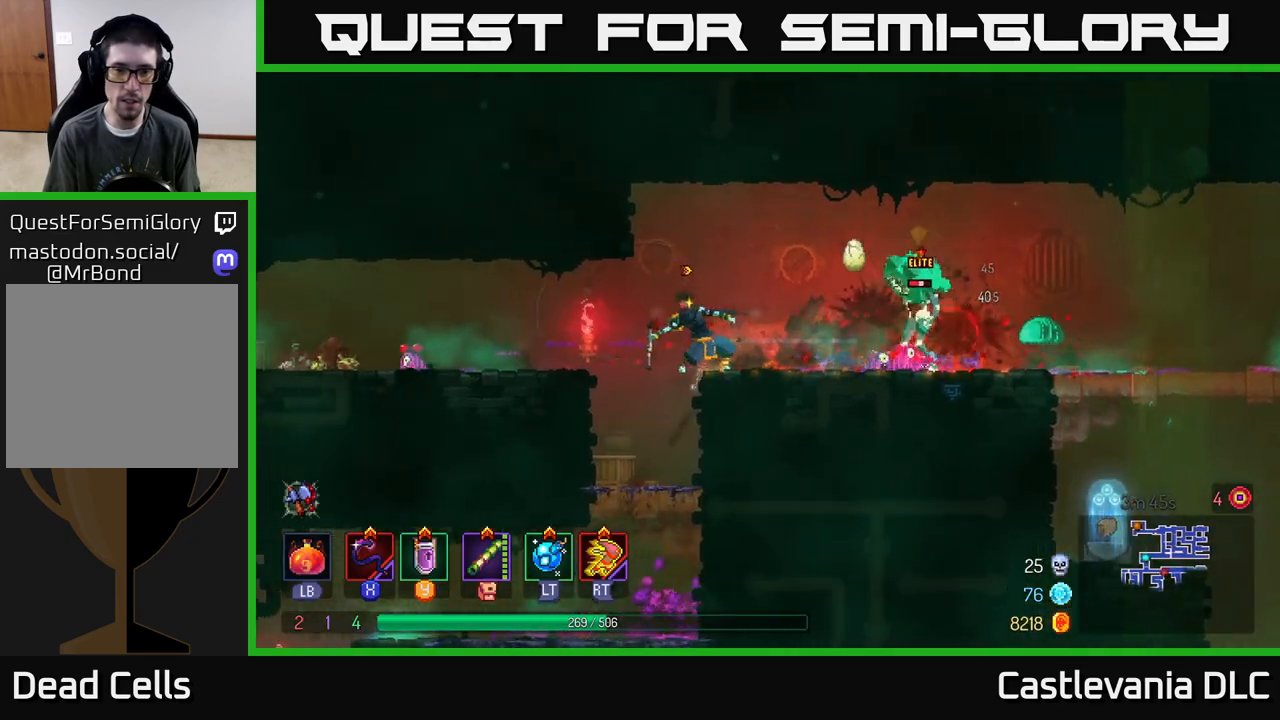
{"dt_ms": 500, "buttons": ["X"], "left_stick": "center", "right_stick": "center", "events": [[150, "left_stick", "center"], [467, "X", "down"]]}
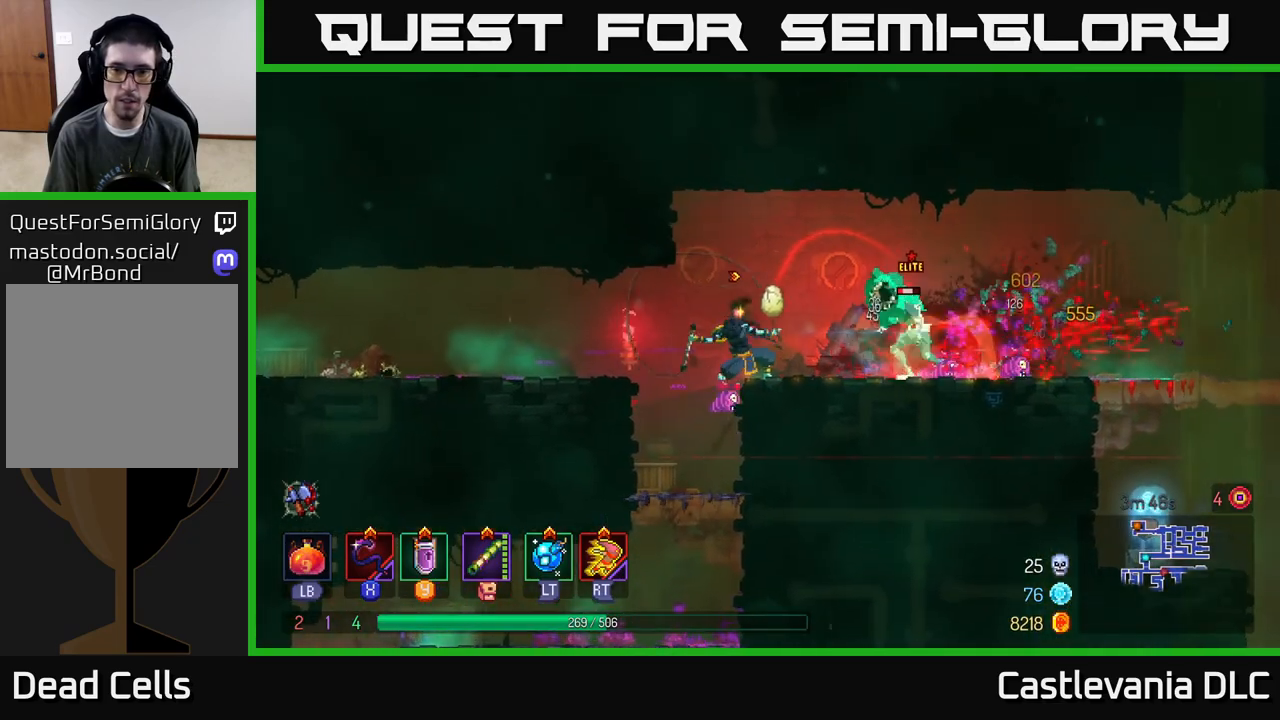
{"dt_ms": 500, "buttons": ["B"], "left_stick": "right", "right_stick": "center", "events": [[83, "X", "up"], [283, "left_stick", "right"], [417, "B", "down"]]}
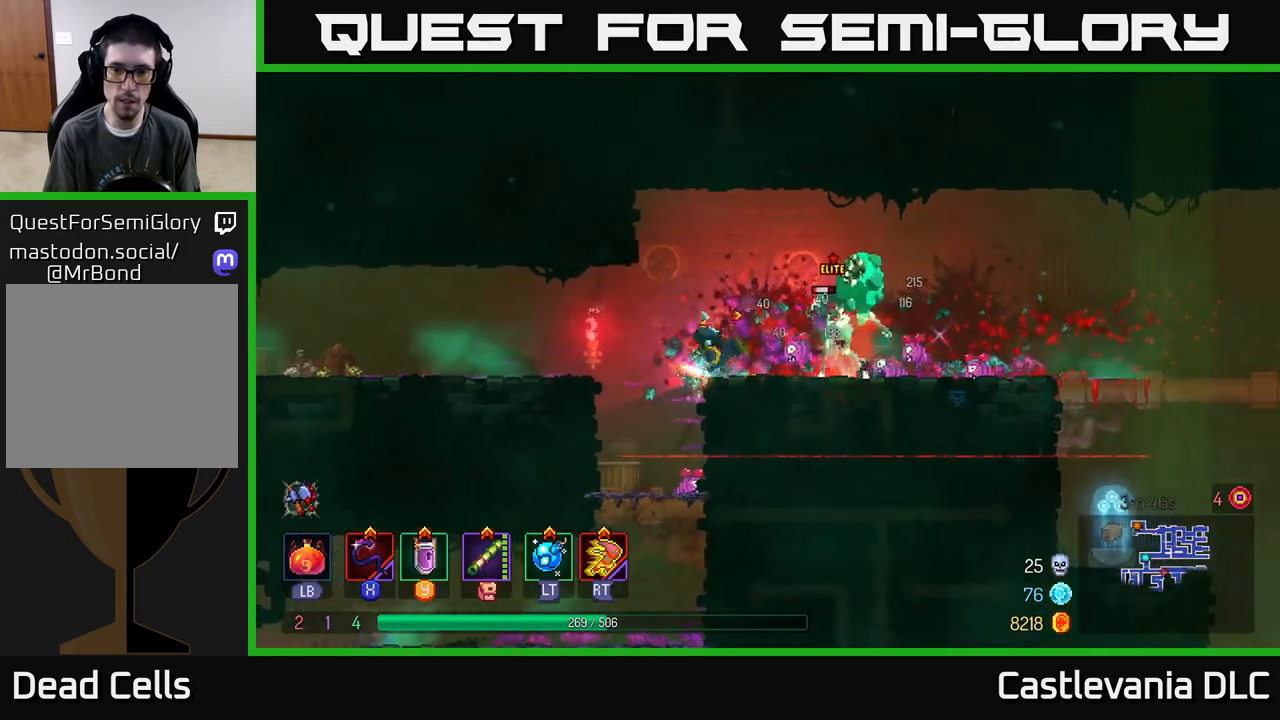
{"dt_ms": 500, "buttons": [], "left_stick": "right", "right_stick": "center", "events": [[33, "B", "up"], [100, "B", "down"], [200, "B", "up"], [367, "A", "down"], [500, "A", "up"]]}
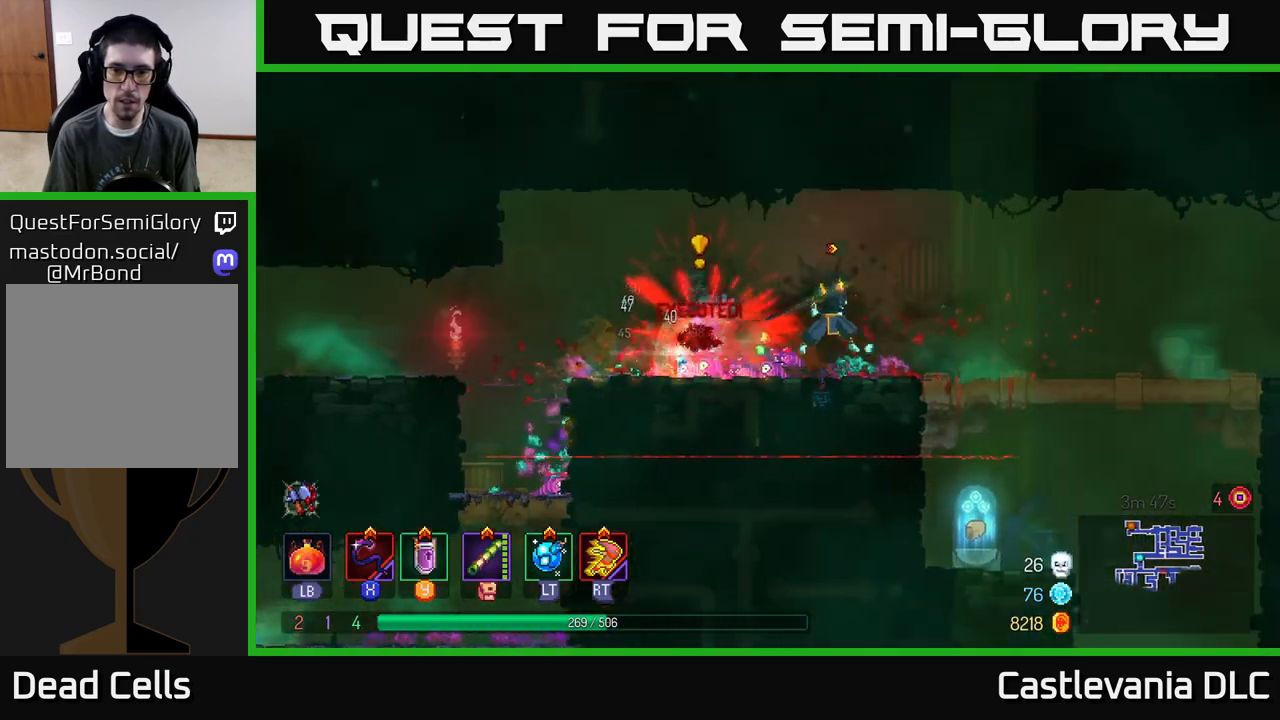
{"dt_ms": 500, "buttons": ["B"], "left_stick": "right", "right_stick": "center", "events": [[367, "B", "down"], [450, "B", "up"], [500, "B", "down"]]}
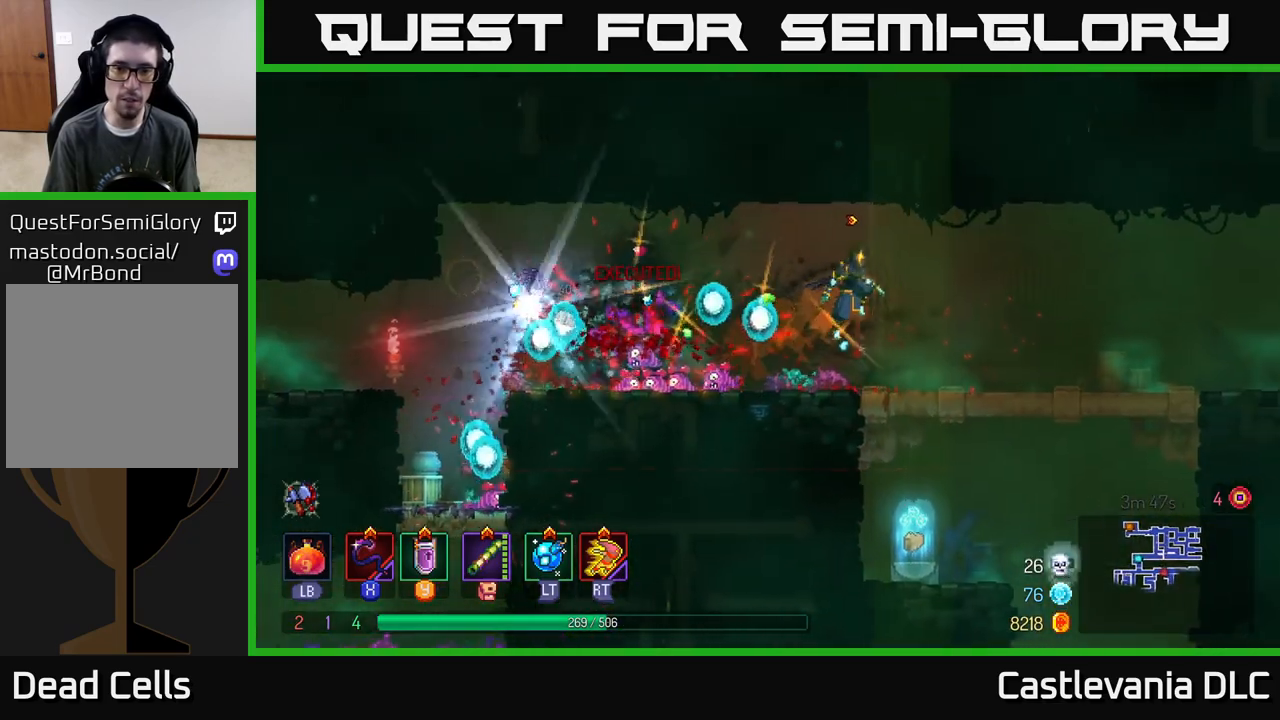
{"dt_ms": 500, "buttons": [], "left_stick": "right", "right_stick": "center", "events": [[100, "B", "up"], [150, "B", "down"], [233, "B", "up"], [317, "B", "down"], [417, "B", "up"]]}
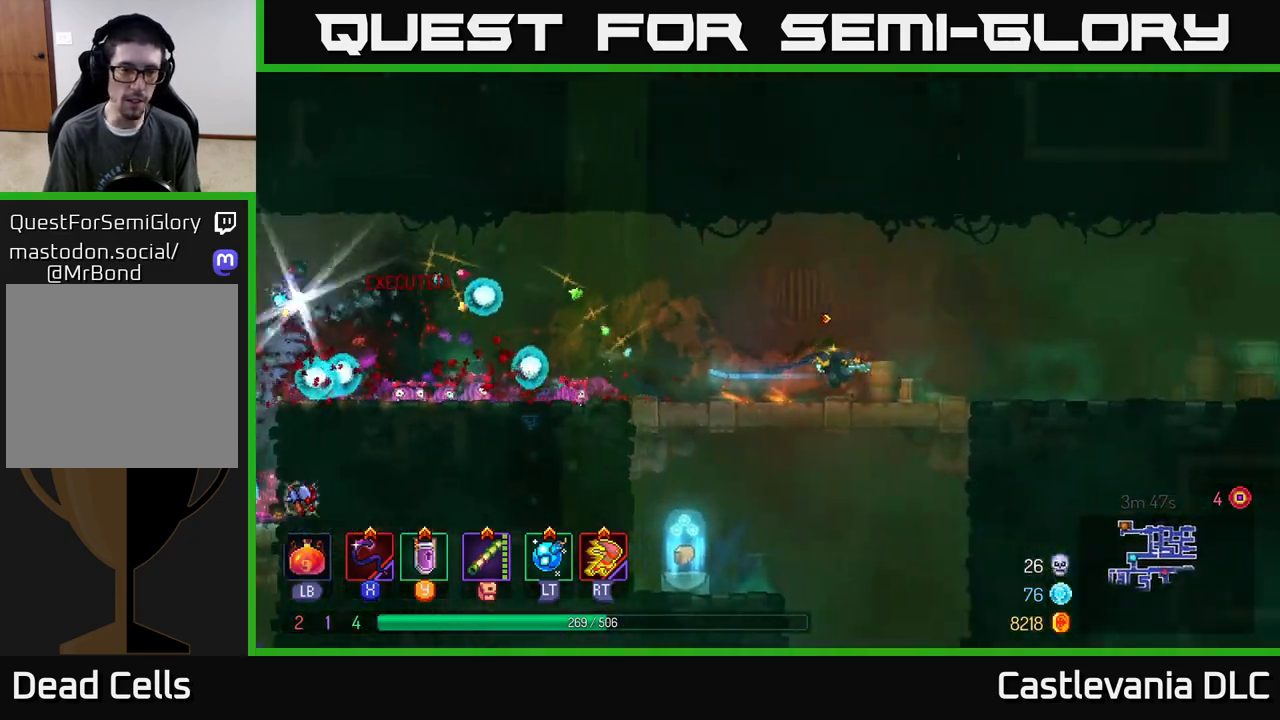
{"dt_ms": 500, "buttons": [], "left_stick": "left", "right_stick": "center", "events": [[17, "left_stick", "left"]]}
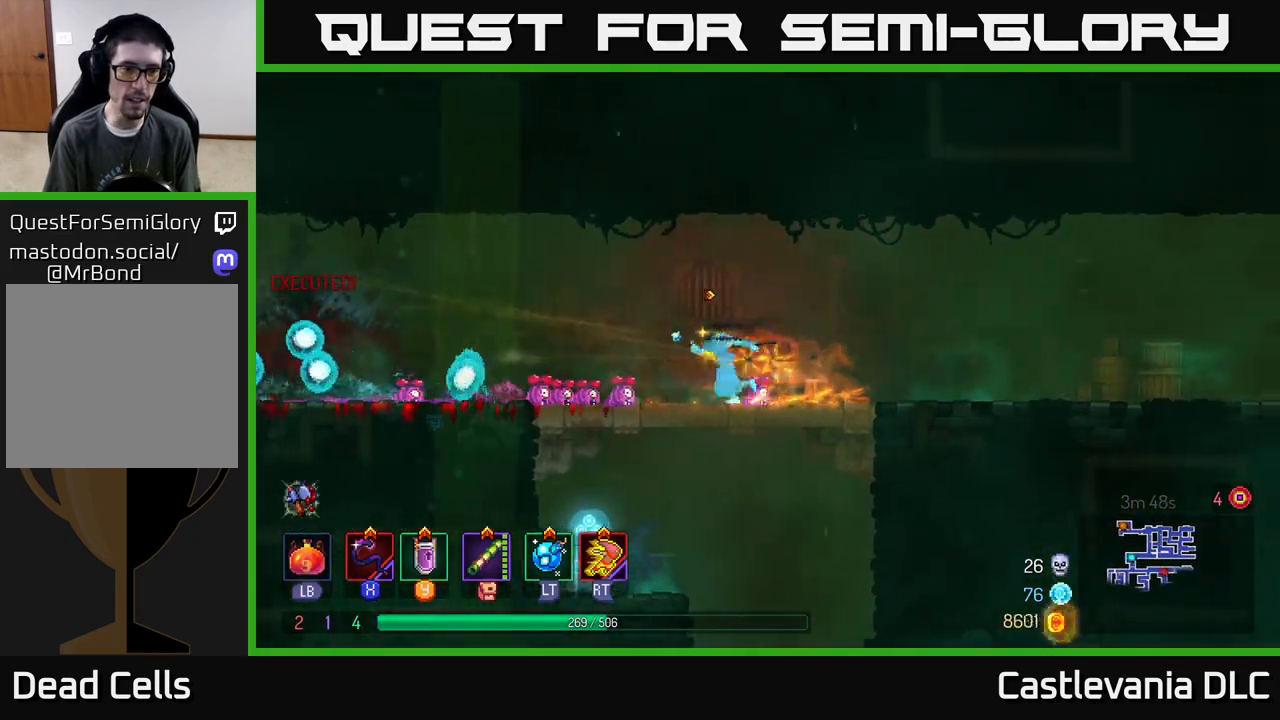
{"dt_ms": 500, "buttons": [], "left_stick": "left", "right_stick": "center", "events": [[50, "B", "down"], [217, "B", "up"]]}
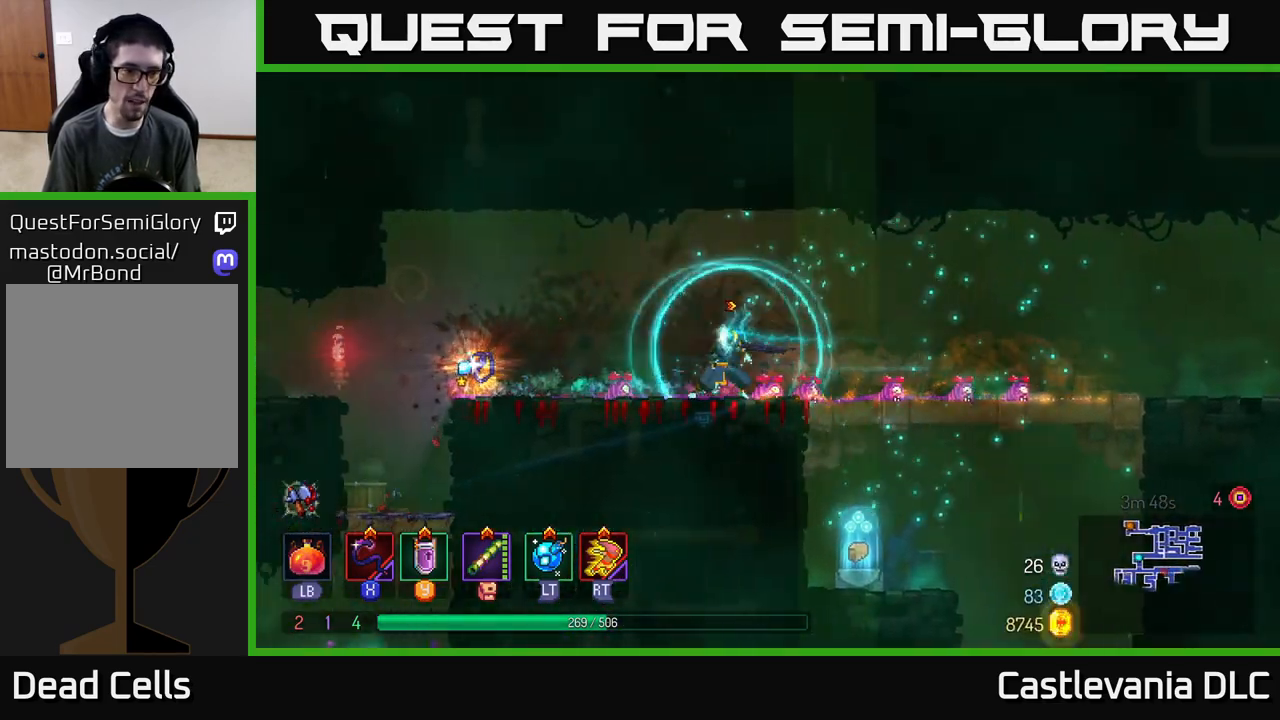
{"dt_ms": 500, "buttons": ["R1"], "left_stick": "center", "right_stick": "center", "events": [[433, "R1", "down"], [467, "left_stick", "center"]]}
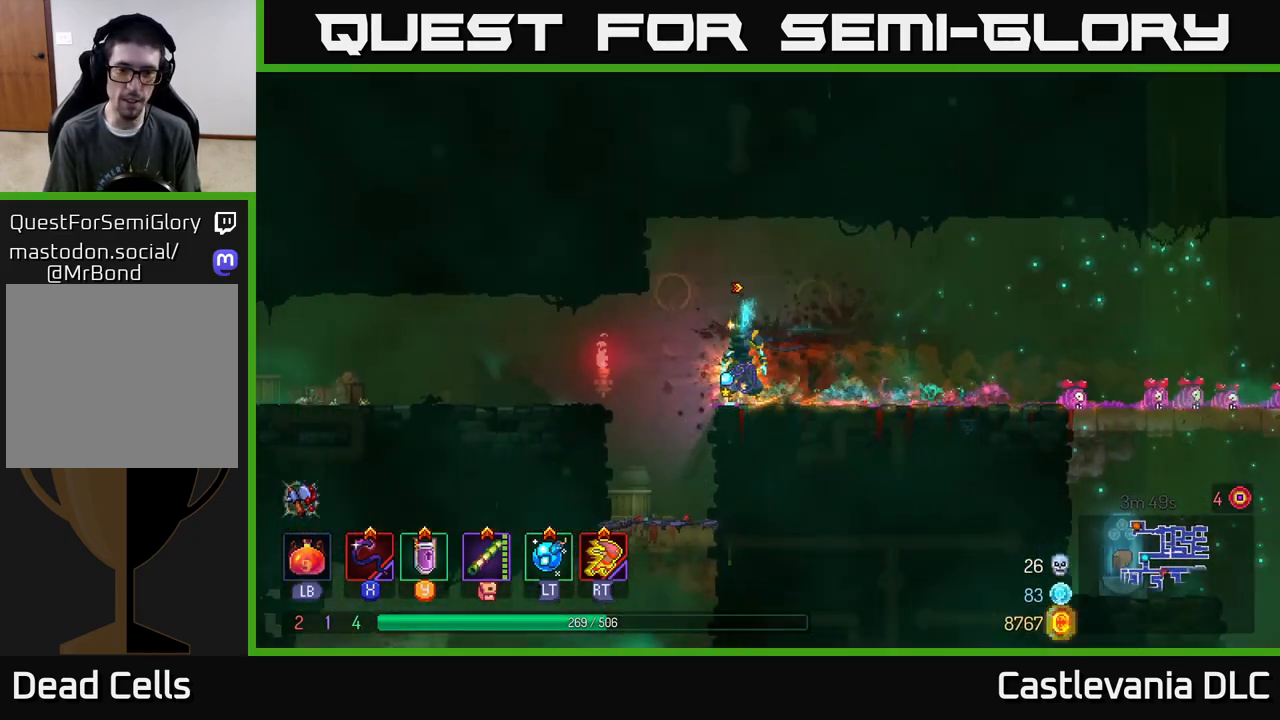
{"dt_ms": 500, "buttons": [], "left_stick": "center", "right_stick": "center", "events": [[17, "R1", "up"]]}
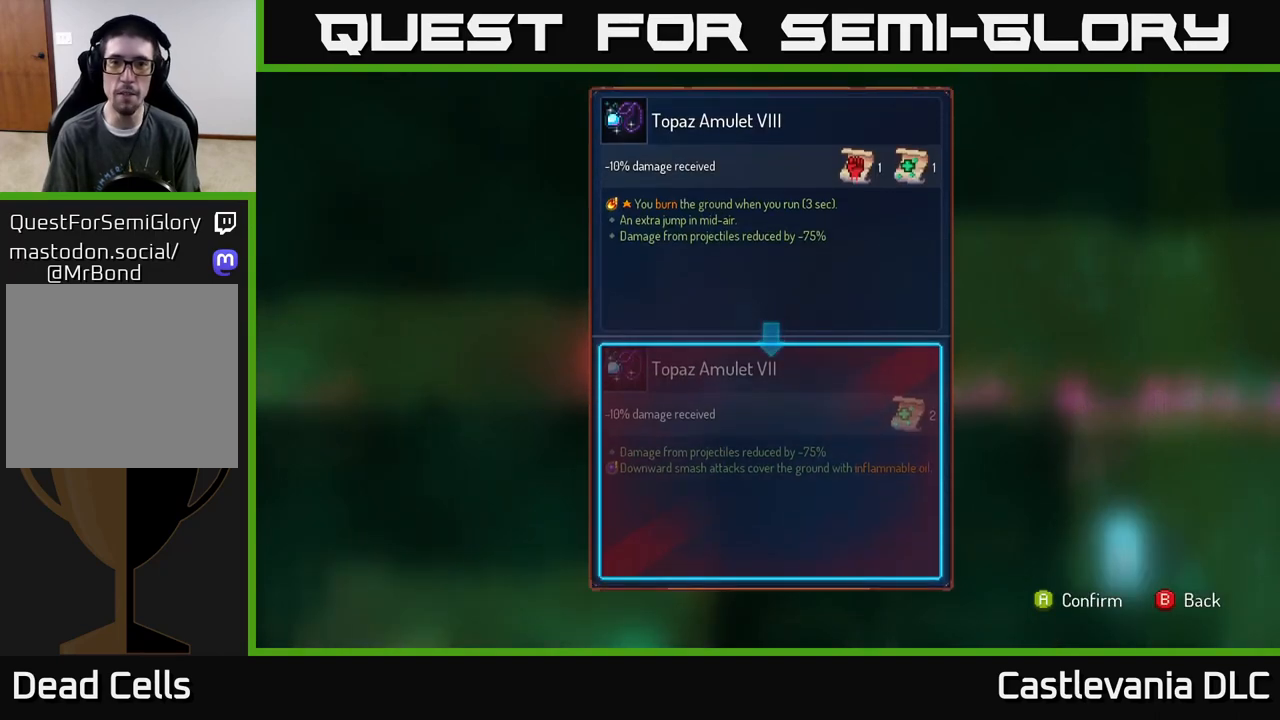
{"dt_ms": 500, "buttons": [], "left_stick": "center", "right_stick": "center", "events": []}
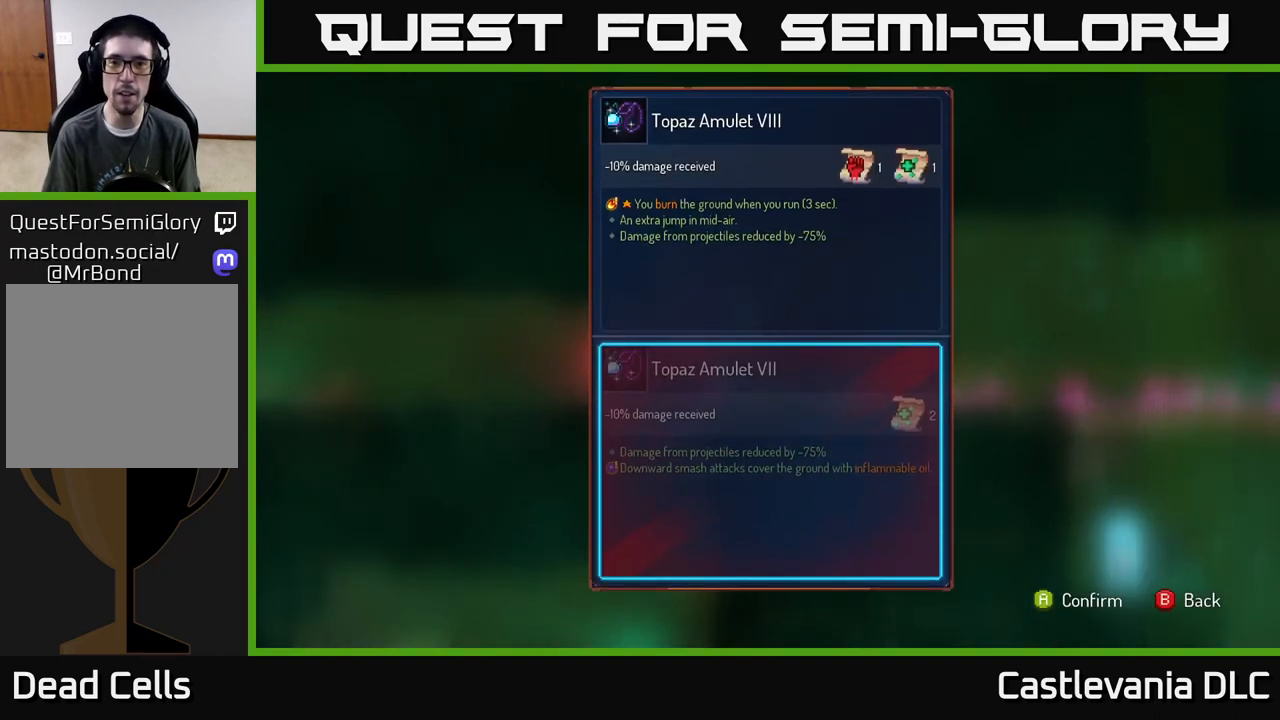
{"dt_ms": 500, "buttons": [], "left_stick": "center", "right_stick": "center", "events": []}
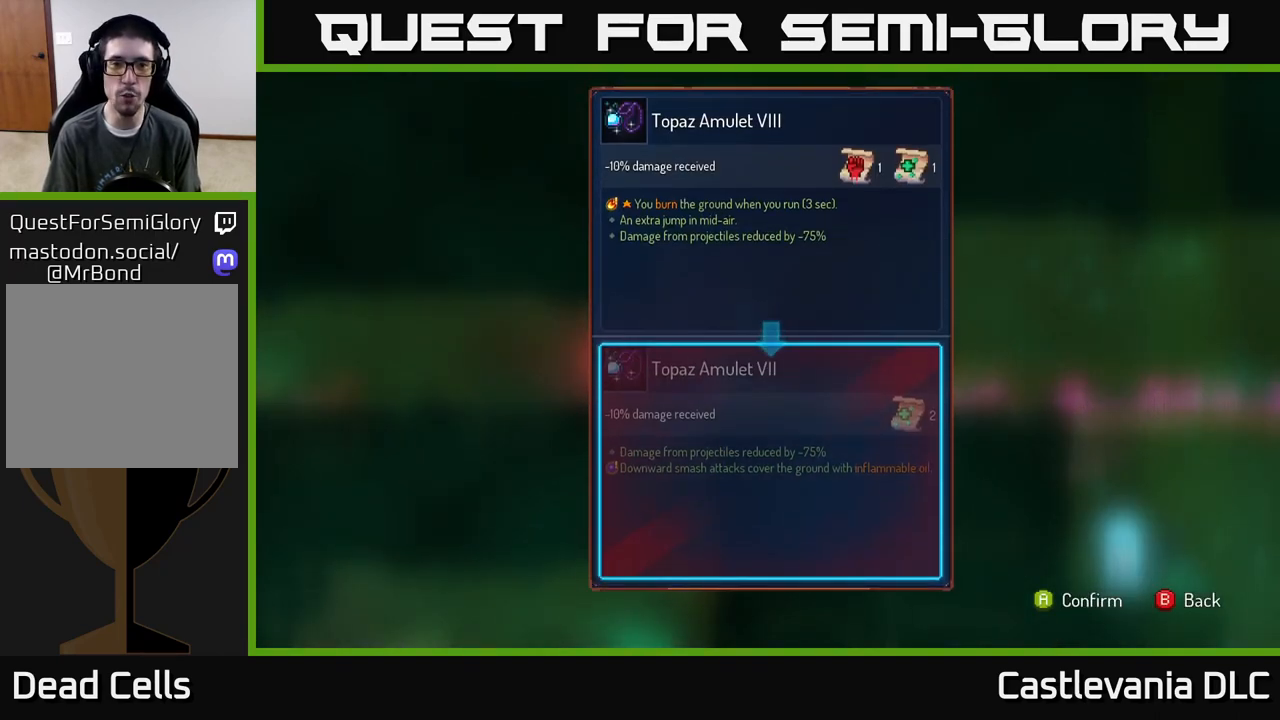
{"dt_ms": 500, "buttons": [], "left_stick": "center", "right_stick": "center", "events": []}
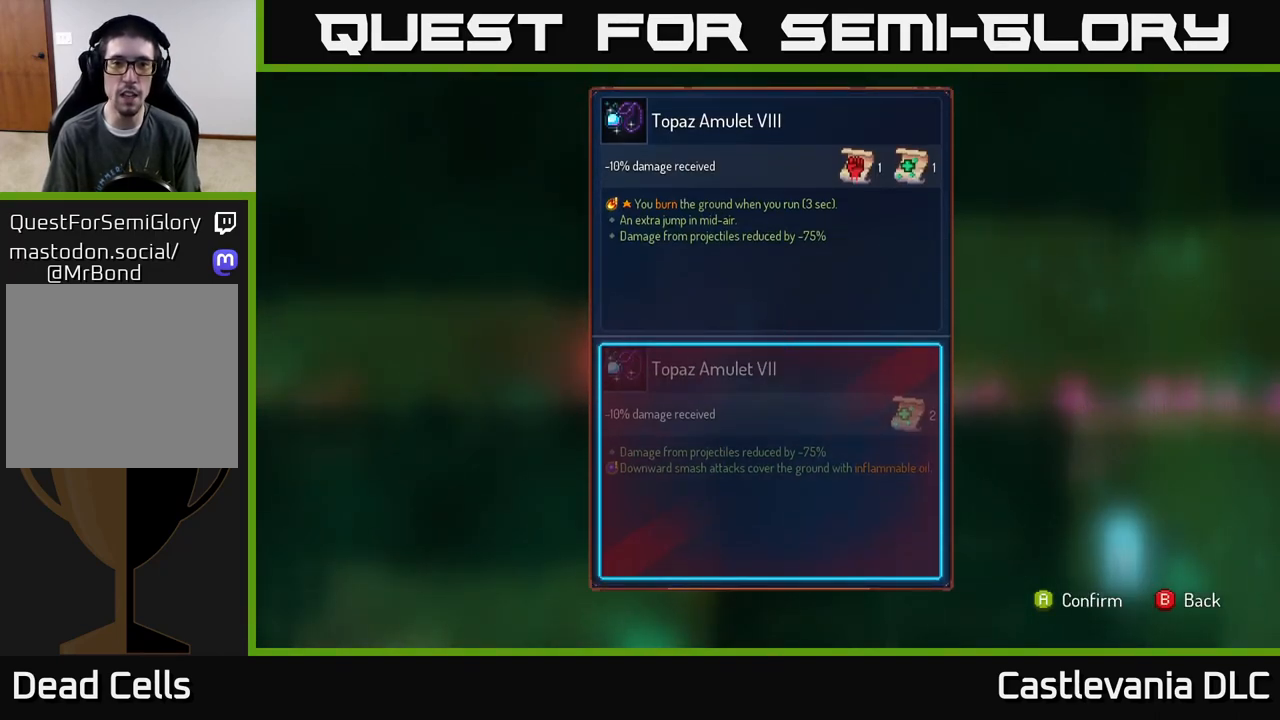
{"dt_ms": 500, "buttons": [], "left_stick": "center", "right_stick": "center", "events": []}
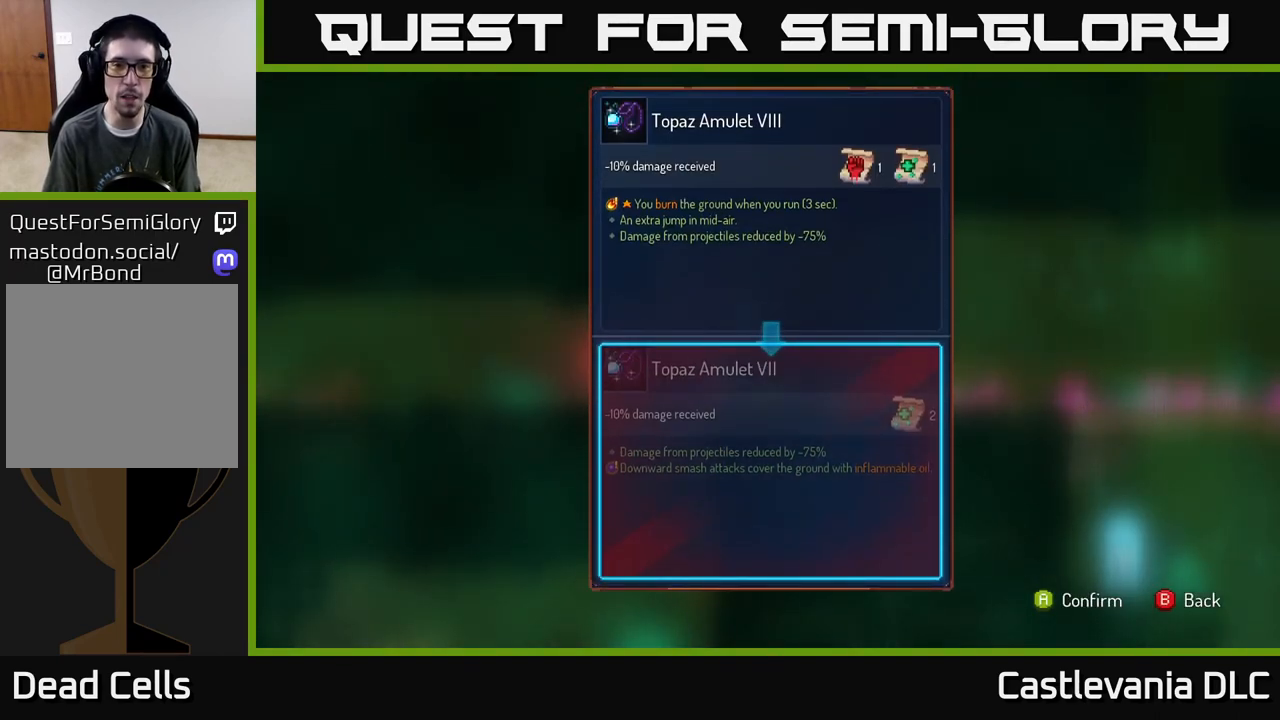
{"dt_ms": 500, "buttons": [], "left_stick": "center", "right_stick": "center", "events": [[450, "A", "down"], [500, "A", "up"]]}
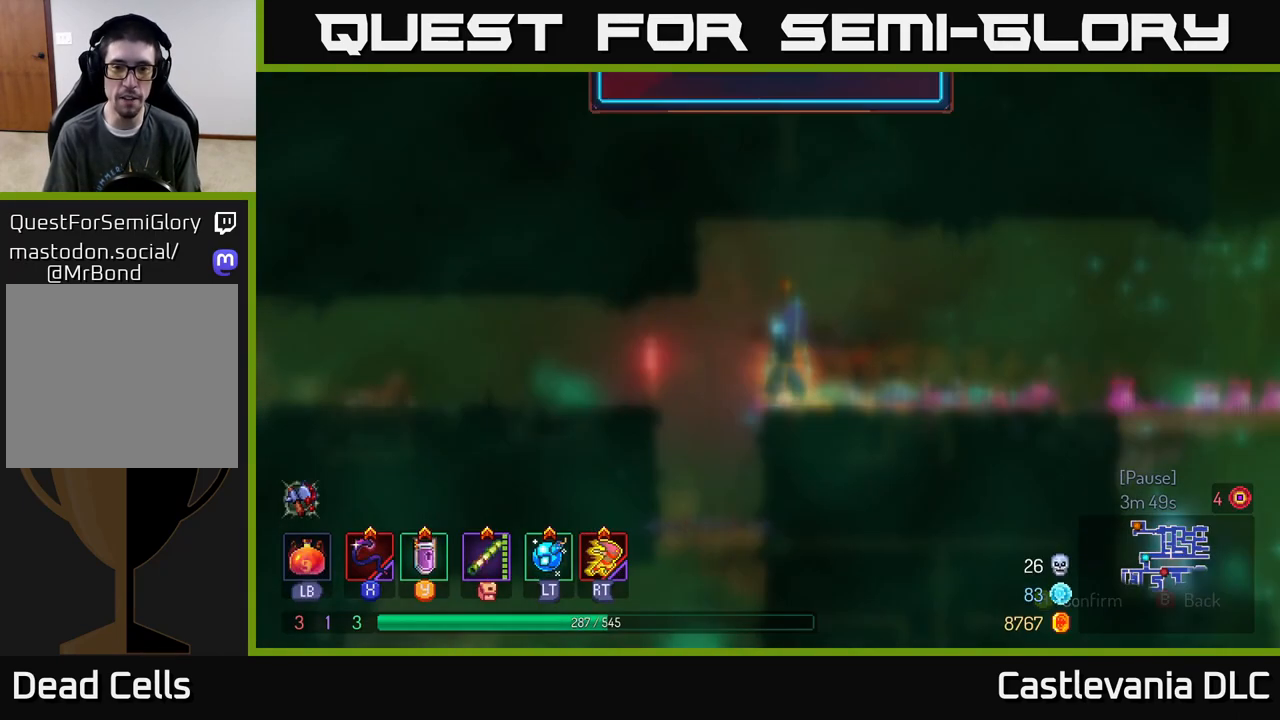
{"dt_ms": 500, "buttons": ["R1"], "left_stick": "center", "right_stick": "center", "events": [[167, "R1", "down"]]}